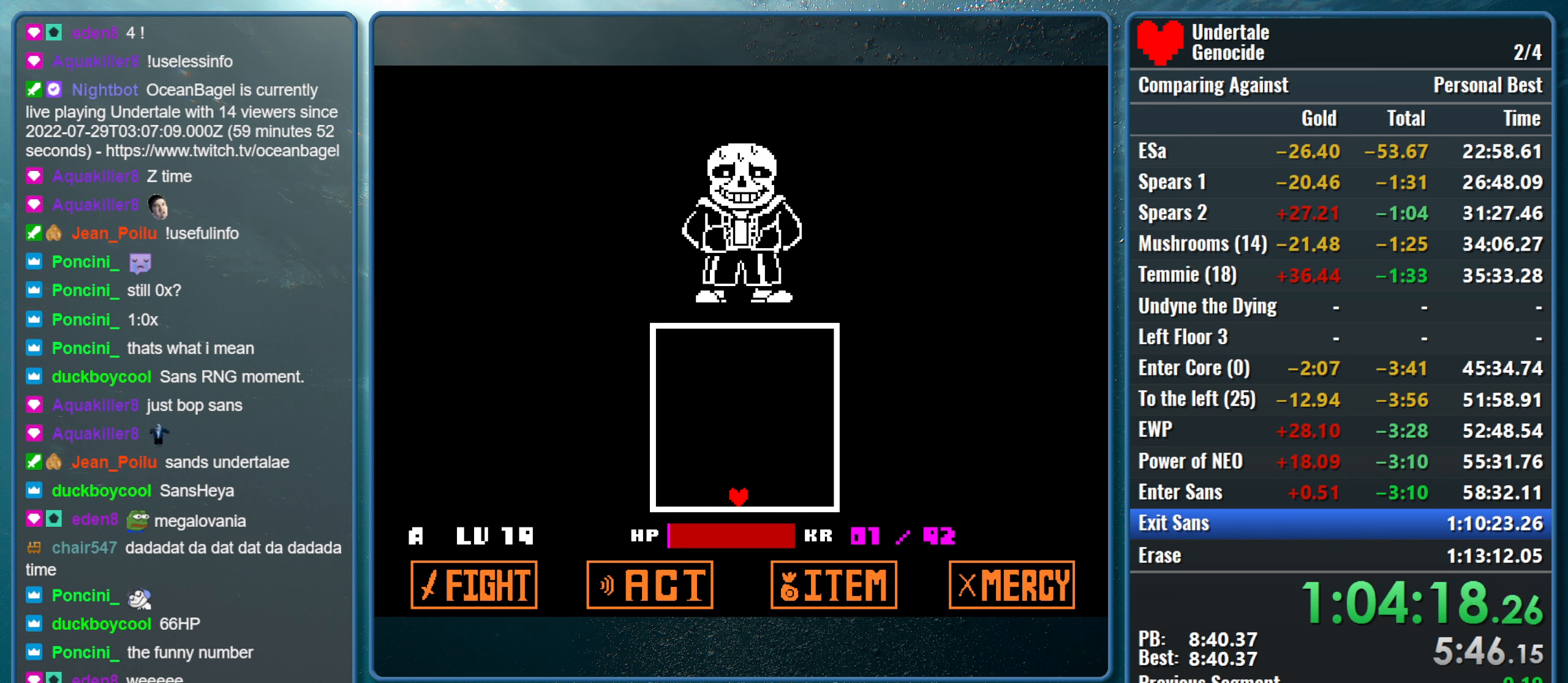
Gameplay with keyboard; each line is a JSON object with the keys held at the frame after it. "events" lists presses ("down") and releases ("up") of "alt", "c", "ctrl", "down", "left", "return", "right", "shift", "space", "up", "x" and "z" between this image and that frame as [ms after this image, input, new state], when the widget could be followed in between. No other keys are recorded. Mouse input is not recorded.
{"keys": ["shift", "x"], "events": [[50, "shift", "down"], [83, "x", "down"], [133, "shift", "up"], [133, "z", "down"], [283, "return", "down"], [283, "shift", "down"], [283, "x", "up"], [317, "z", "up"], [367, "return", "up"], [367, "shift", "up"], [367, "x", "down"], [367, "z", "down"], [467, "shift", "down"], [467, "z", "up"]]}
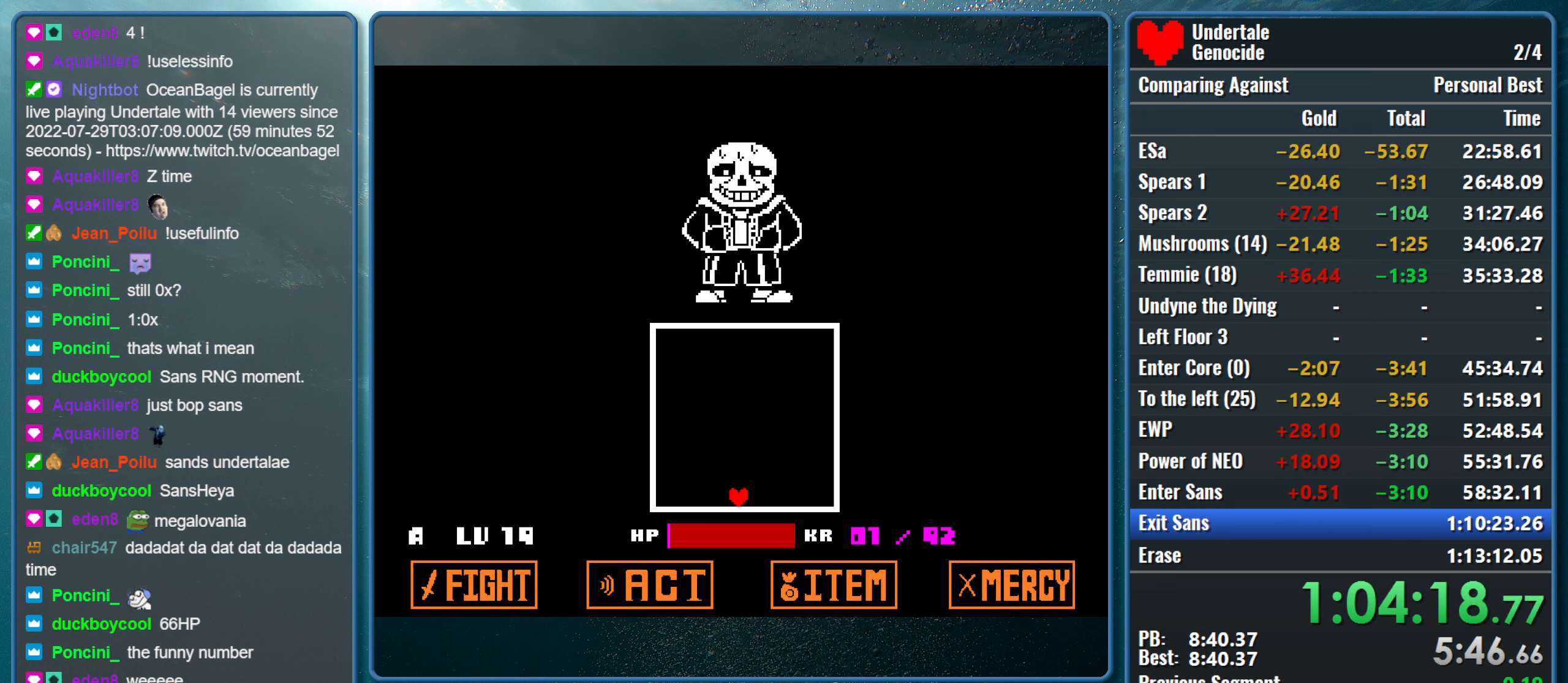
{"keys": ["x"], "events": [[17, "return", "down"], [67, "return", "up"], [67, "shift", "up"], [67, "z", "down"], [200, "shift", "down"], [200, "x", "up"], [200, "z", "up"], [250, "shift", "up"], [250, "x", "down"], [300, "z", "down"], [333, "shift", "down"], [333, "z", "up"], [383, "return", "down"], [433, "return", "up"], [433, "shift", "up"], [433, "x", "up"], [483, "x", "down"]]}
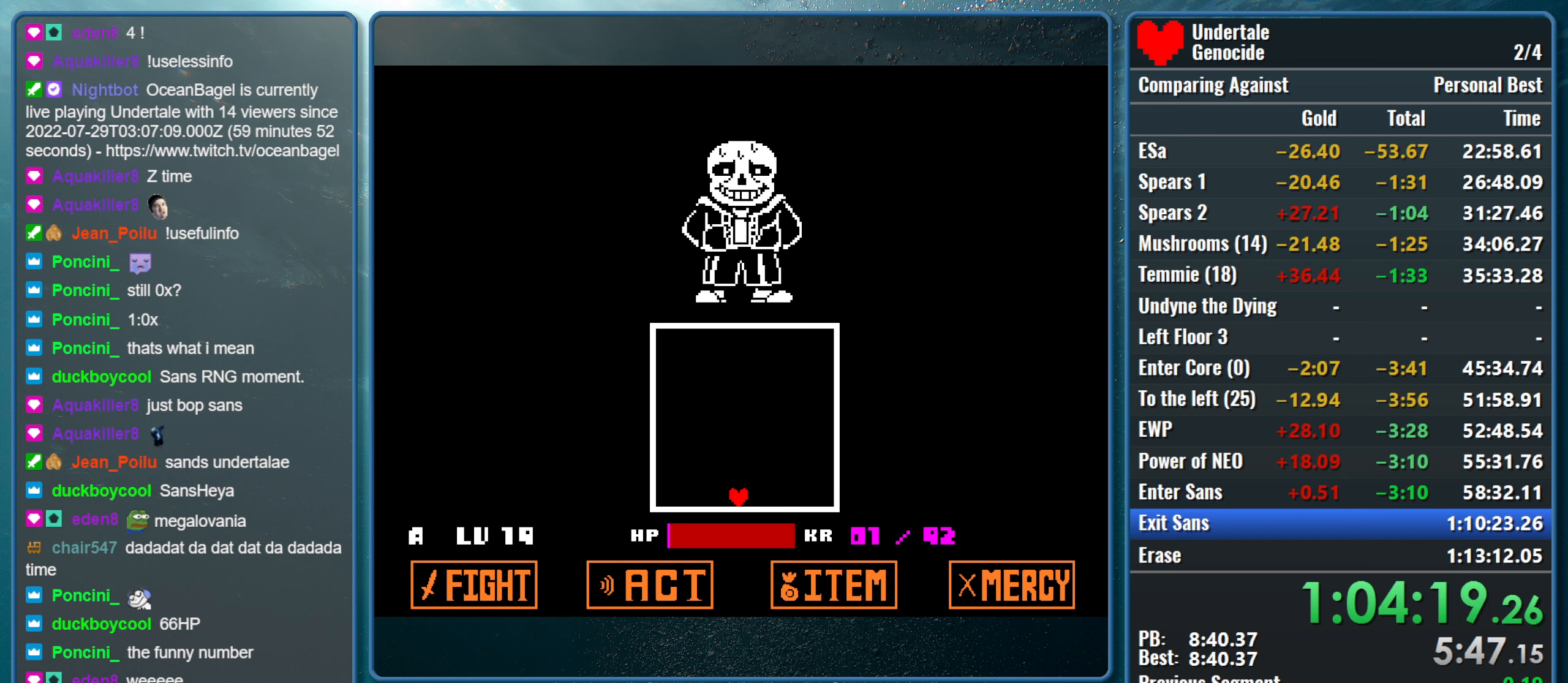
{"keys": [], "events": [[33, "z", "down"], [83, "return", "down"], [83, "shift", "down"], [83, "z", "up"], [117, "x", "up"], [167, "return", "up"], [167, "shift", "up"], [167, "x", "down"], [217, "z", "down"], [267, "return", "down"], [267, "shift", "down"], [267, "z", "up"], [317, "x", "up"], [350, "return", "up"], [350, "shift", "up"], [350, "x", "down"], [400, "z", "down"], [450, "return", "down"], [500, "return", "up"], [500, "x", "up"], [500, "z", "up"]]}
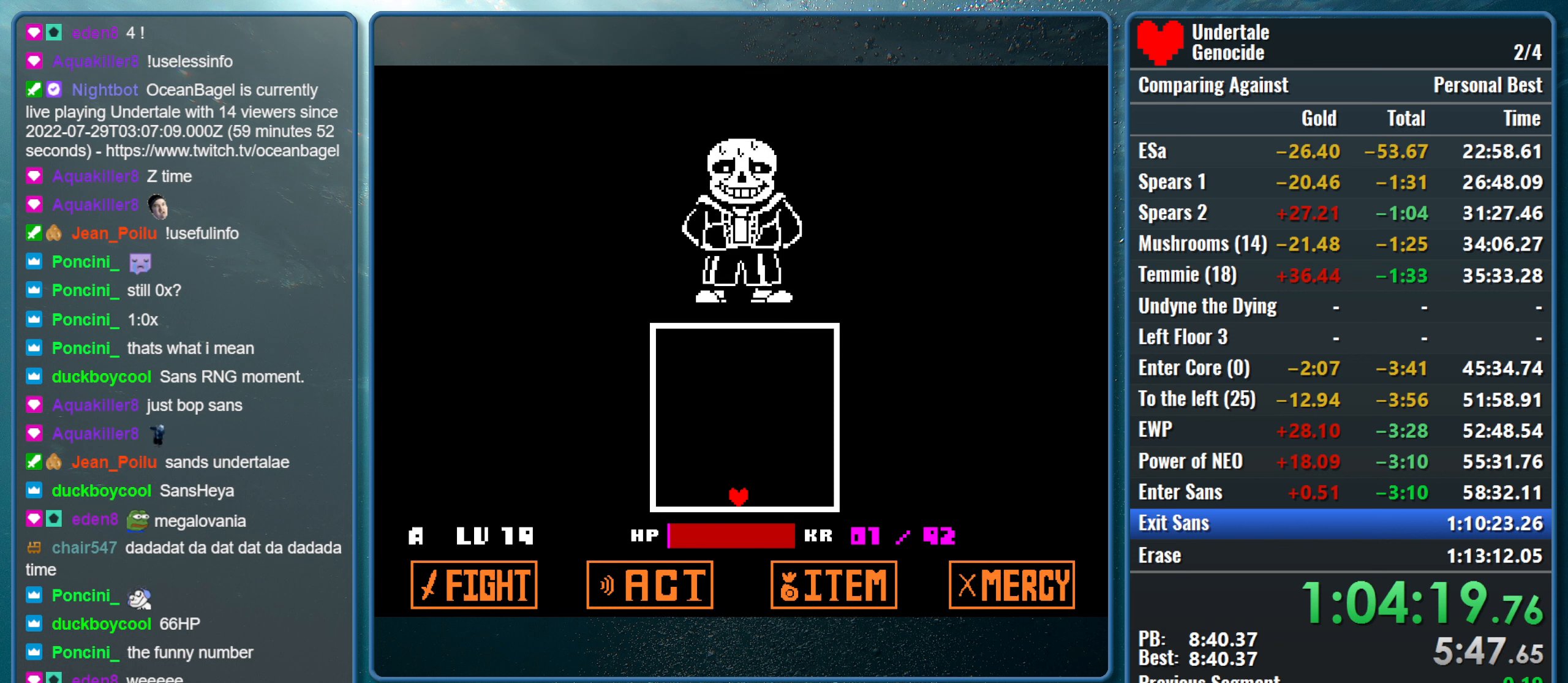
{"keys": [], "events": [[84, "return", "down"], [84, "x", "down"], [84, "z", "down"], [134, "x", "up"], [184, "return", "up"], [184, "z", "up"], [234, "return", "down"], [284, "x", "down"], [284, "z", "down"], [317, "return", "up"], [367, "z", "up"], [417, "return", "down"], [417, "x", "up"], [467, "return", "up"]]}
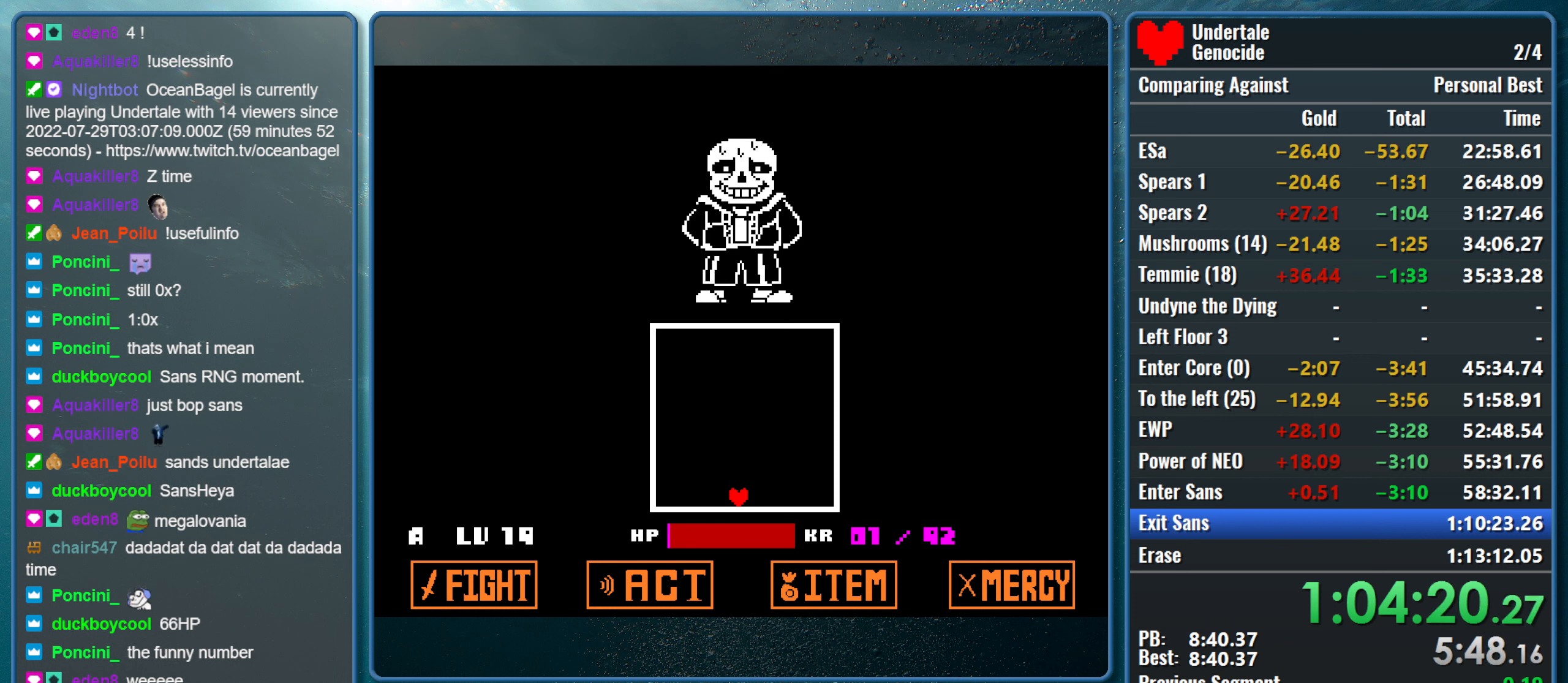
{"keys": ["return", "shift"], "events": [[17, "x", "down"], [67, "z", "down"], [200, "shift", "down"], [200, "x", "up"], [200, "z", "up"], [250, "return", "down"], [300, "shift", "up"], [300, "x", "down"], [334, "return", "up"], [334, "z", "down"], [434, "shift", "down"], [434, "z", "up"], [484, "return", "down"], [484, "x", "up"]]}
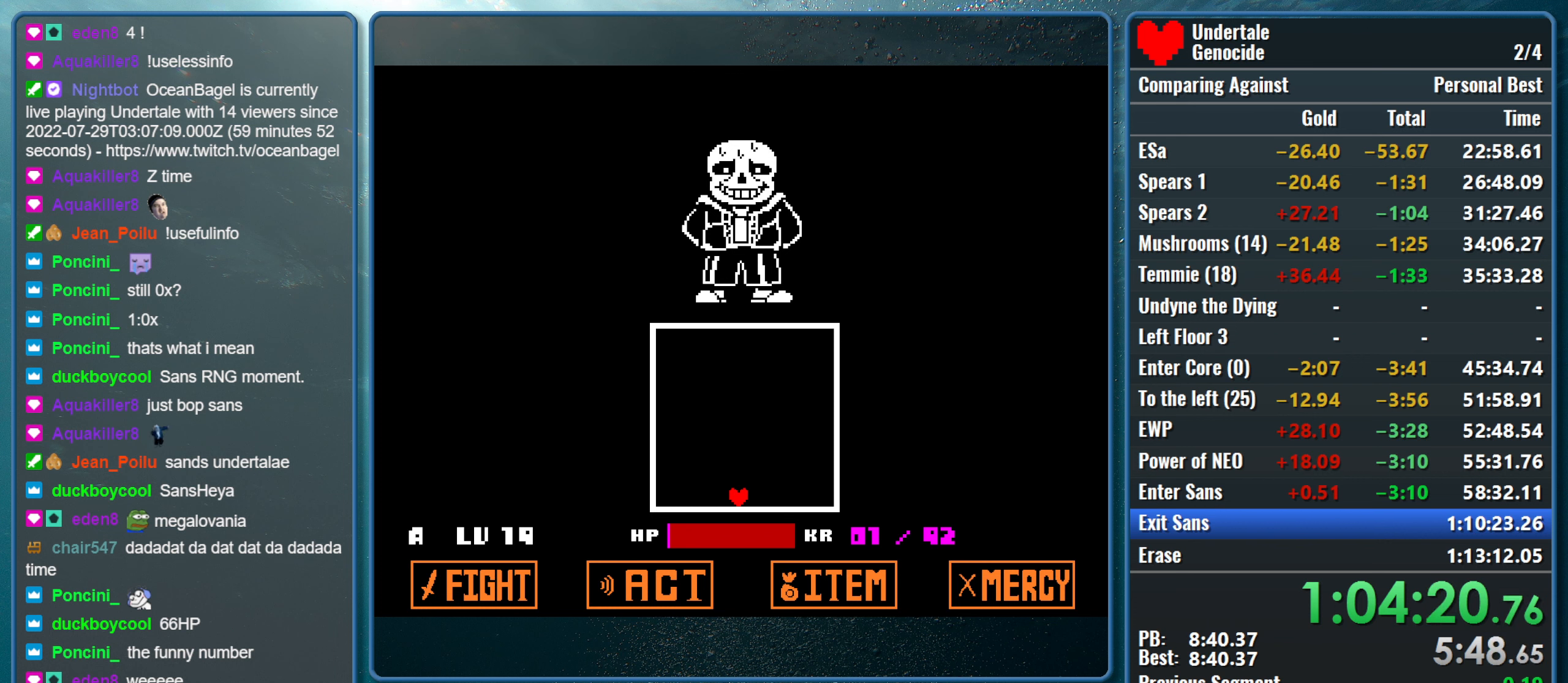
{"keys": ["x", "z"], "events": [[34, "return", "up"], [34, "x", "down"], [84, "shift", "up"], [84, "z", "down"], [117, "z", "up"], [167, "return", "down"], [167, "shift", "down"], [167, "x", "up"], [217, "x", "down"], [267, "return", "up"], [267, "shift", "up"], [267, "z", "down"], [350, "shift", "down"], [350, "z", "up"], [400, "return", "down"], [400, "x", "up"], [450, "return", "up"], [450, "x", "down"], [500, "shift", "up"], [500, "z", "down"]]}
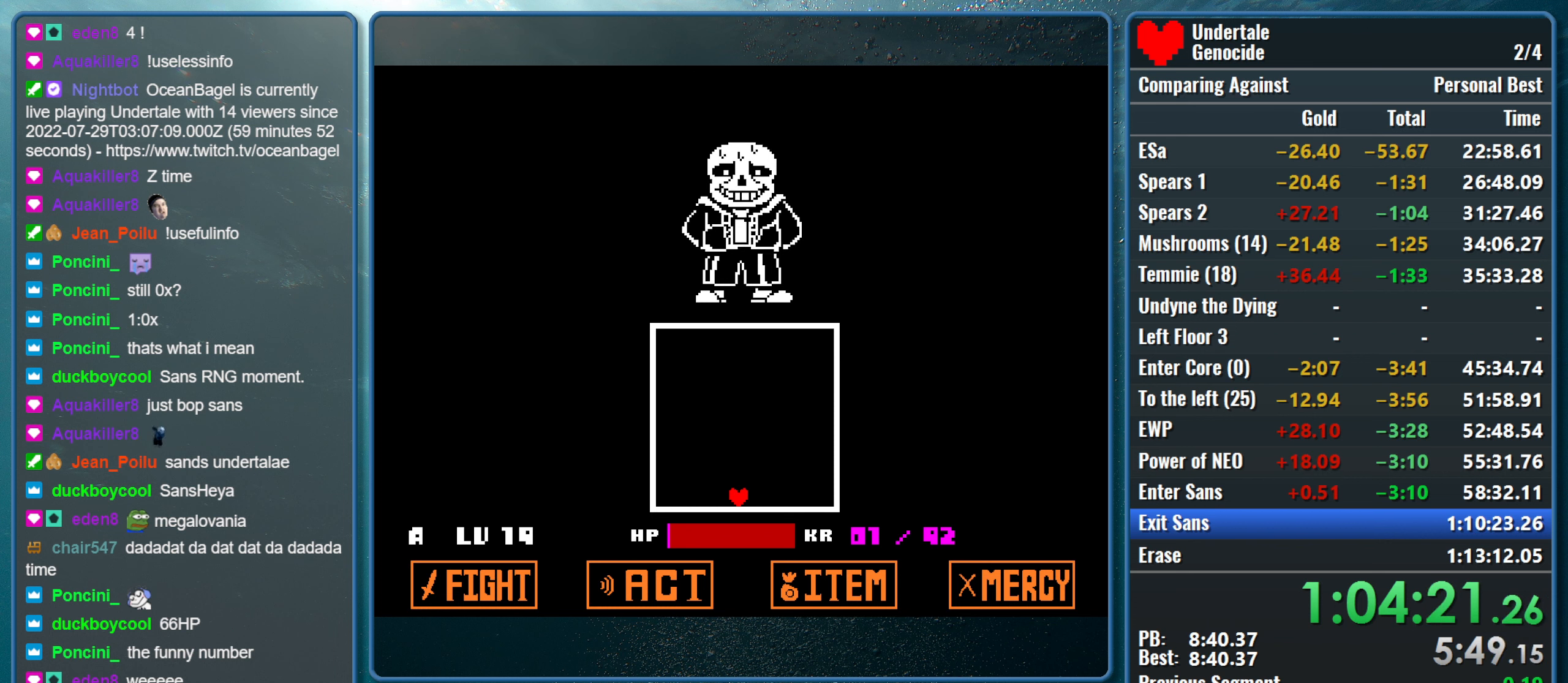
{"keys": ["x", "z"], "events": [[84, "return", "down"], [84, "shift", "down"], [84, "z", "up"], [134, "shift", "up"], [134, "x", "up"], [184, "return", "up"], [184, "x", "down"], [234, "z", "down"], [284, "return", "down"], [317, "x", "up"], [317, "z", "up"], [367, "return", "up"], [417, "x", "down"], [417, "z", "down"]]}
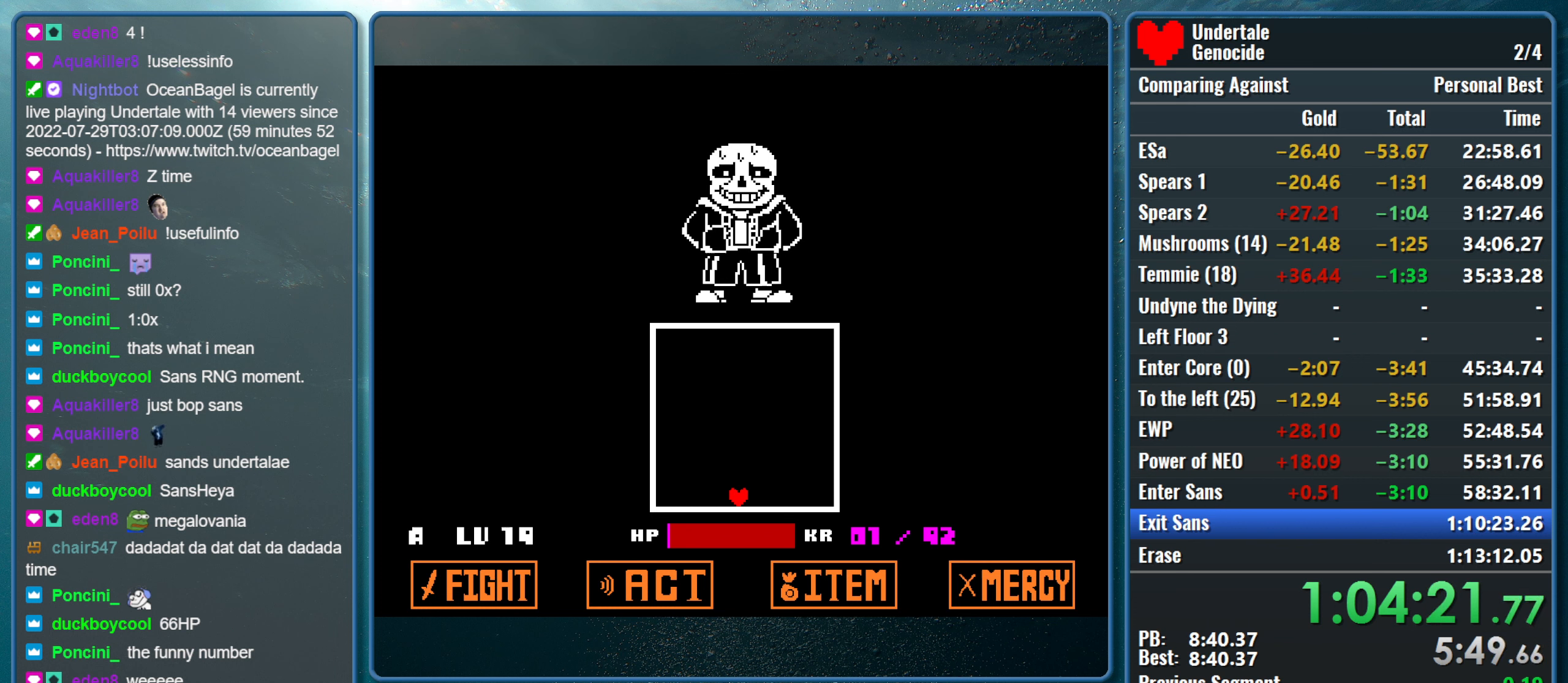
{"keys": [], "events": [[17, "return", "down"], [17, "z", "up"], [67, "x", "up"], [100, "return", "up"], [150, "z", "down"], [200, "return", "down"], [250, "z", "up"], [300, "return", "up"], [300, "z", "down"], [384, "return", "down"], [434, "return", "up"], [434, "z", "up"]]}
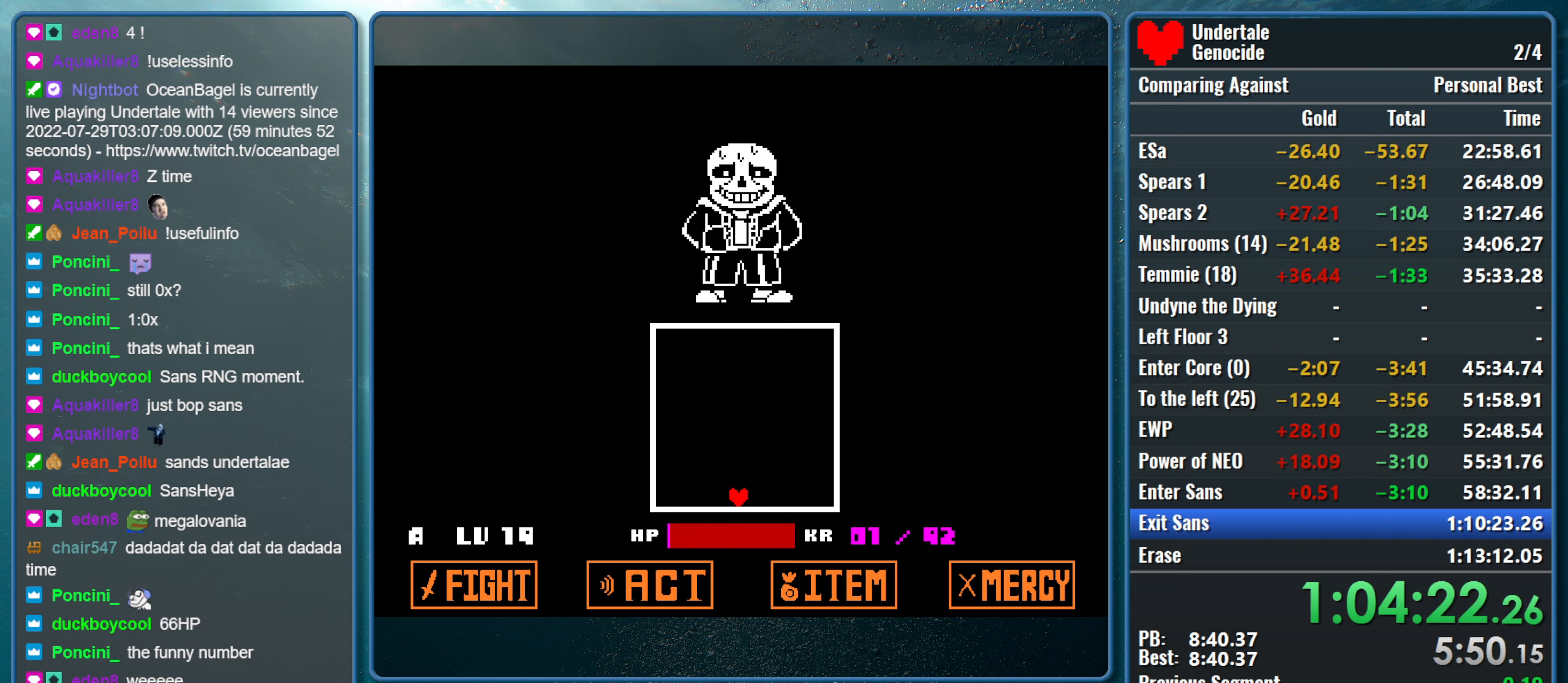
{"keys": ["z"], "events": [[34, "z", "down"], [84, "return", "down"], [117, "return", "up"], [117, "z", "up"], [217, "return", "down"], [217, "z", "down"], [267, "return", "up"], [350, "return", "down"], [350, "z", "up"], [450, "return", "up"], [450, "z", "down"]]}
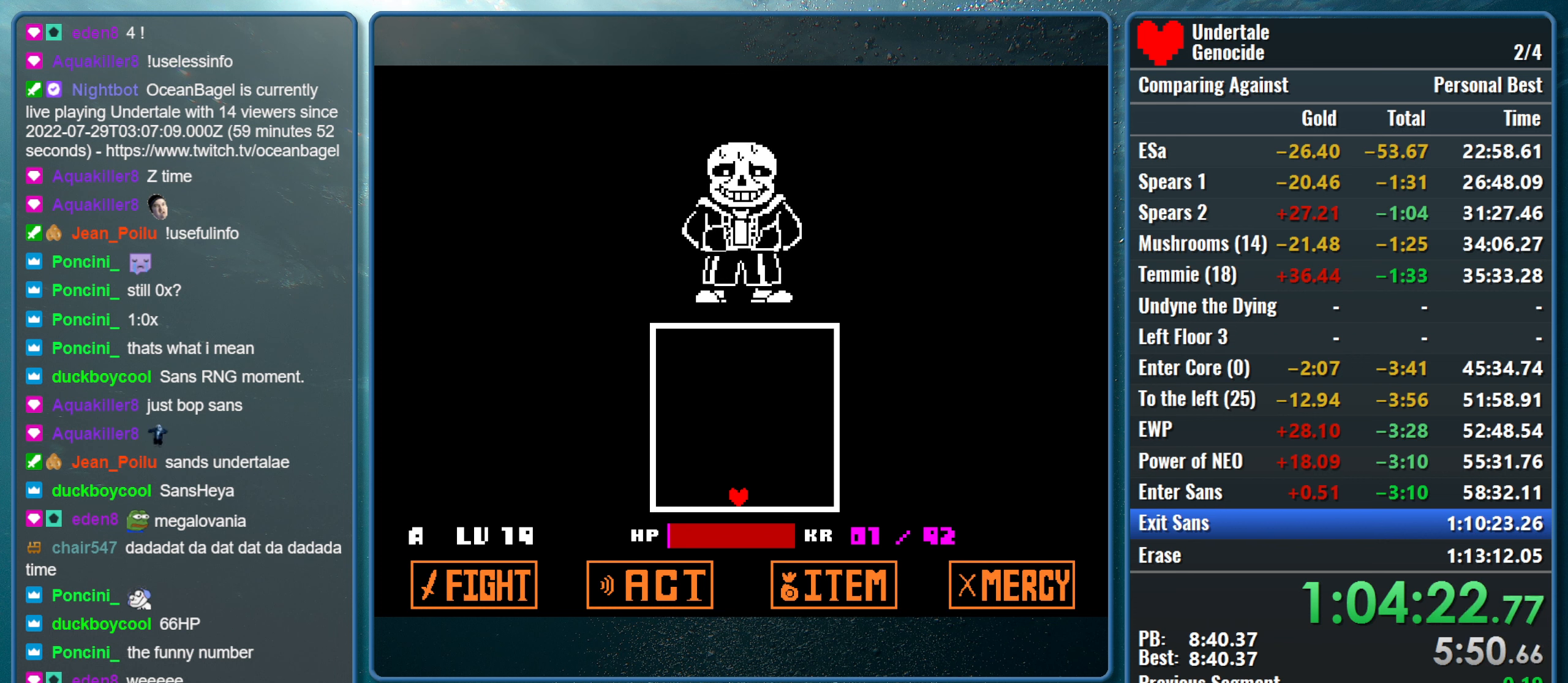
{"keys": [], "events": [[50, "return", "down"], [50, "z", "up"], [84, "return", "up"], [134, "z", "down"], [184, "return", "down"], [284, "return", "up"], [284, "z", "up"], [317, "z", "down"], [367, "return", "down"], [467, "return", "up"], [467, "z", "up"]]}
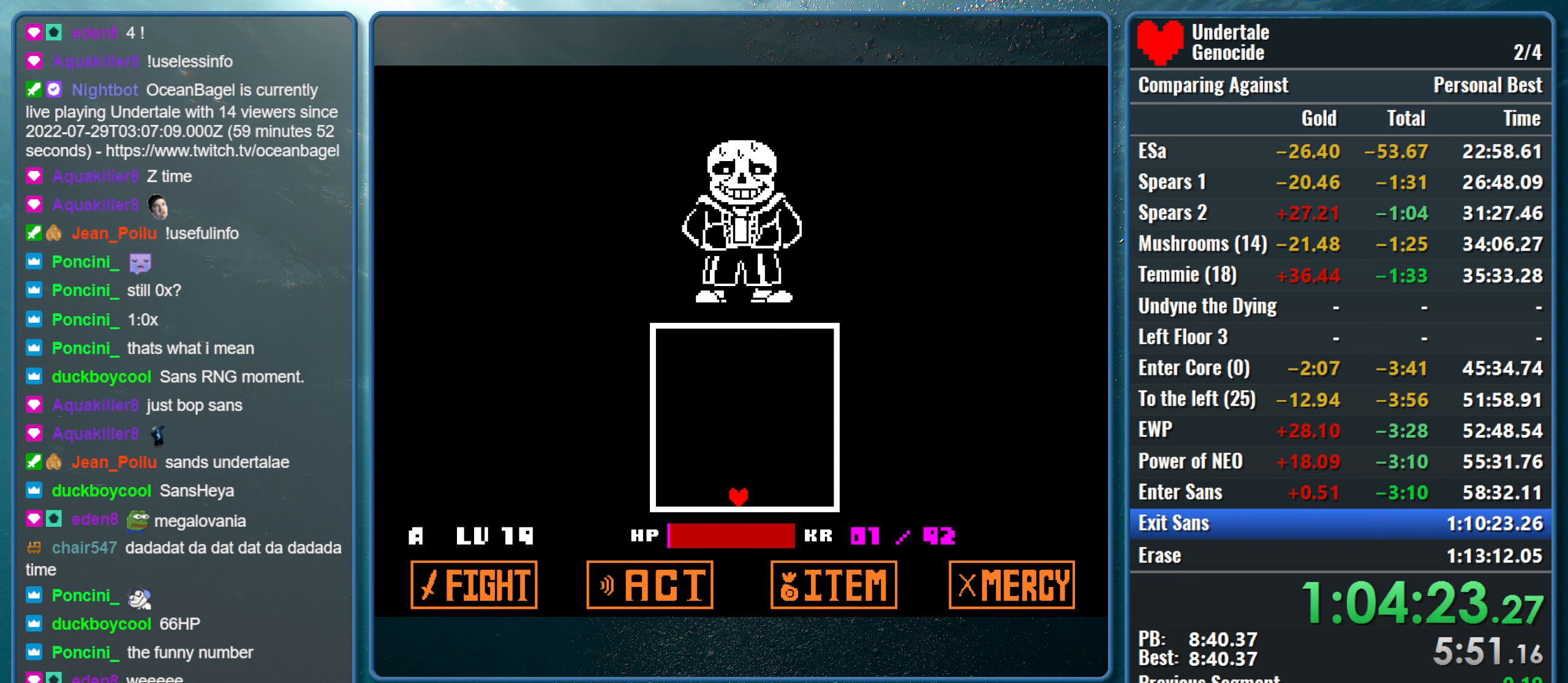
{"keys": ["z"], "events": [[17, "return", "down"], [67, "z", "down"], [100, "return", "up"], [150, "z", "up"], [200, "return", "down"], [250, "z", "down"], [300, "return", "up"], [334, "return", "down"], [384, "z", "up"], [434, "return", "up"], [434, "z", "down"]]}
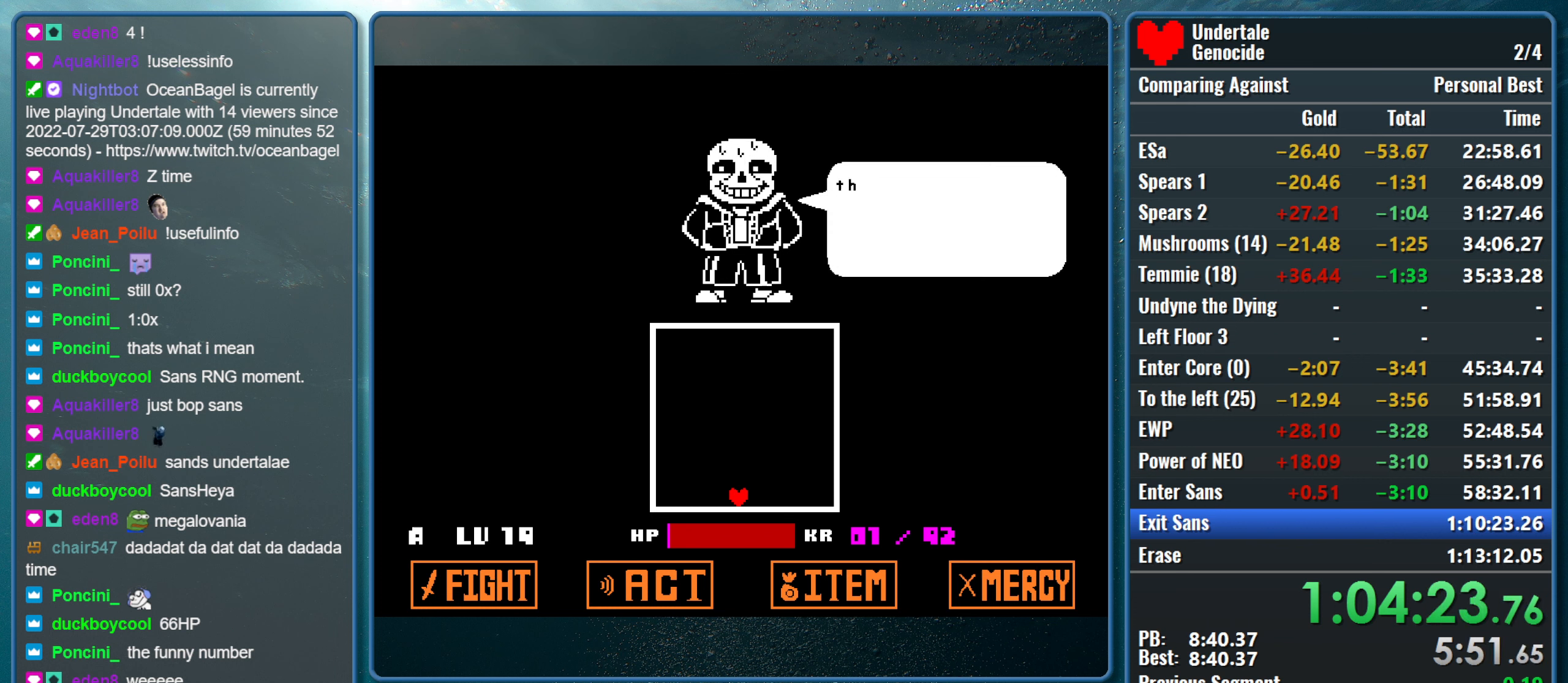
{"keys": ["return"], "events": [[34, "return", "down"], [84, "z", "up"], [117, "return", "up"], [117, "z", "down"], [167, "return", "down"], [267, "return", "up"], [267, "z", "up"], [300, "z", "down"], [350, "return", "down"], [400, "return", "up"], [450, "z", "up"], [500, "return", "down"]]}
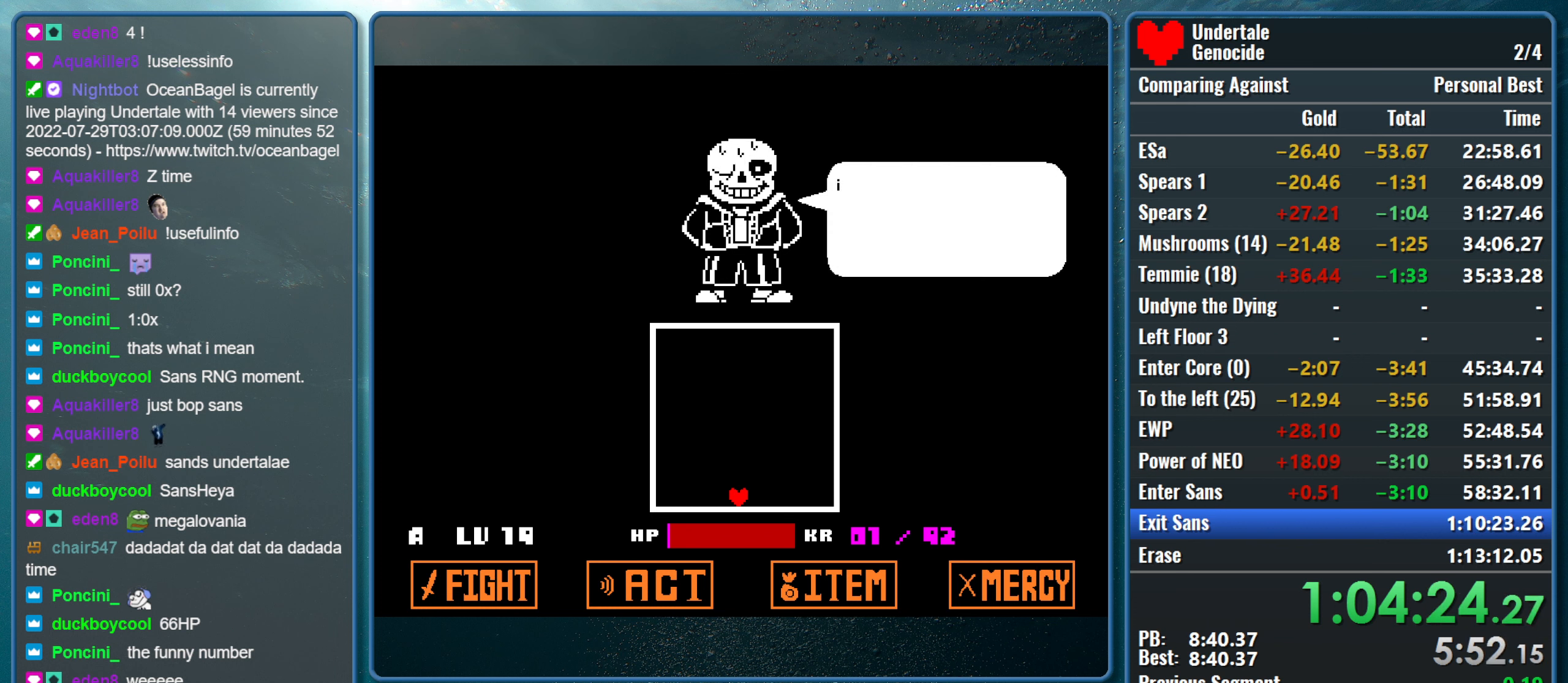
{"keys": ["return", "z"], "events": [[50, "z", "down"], [84, "return", "up"], [134, "return", "down"], [134, "z", "up"], [234, "return", "up"], [234, "z", "down"], [317, "return", "down"], [317, "z", "up"], [417, "return", "up"], [417, "z", "down"], [466, "return", "down"]]}
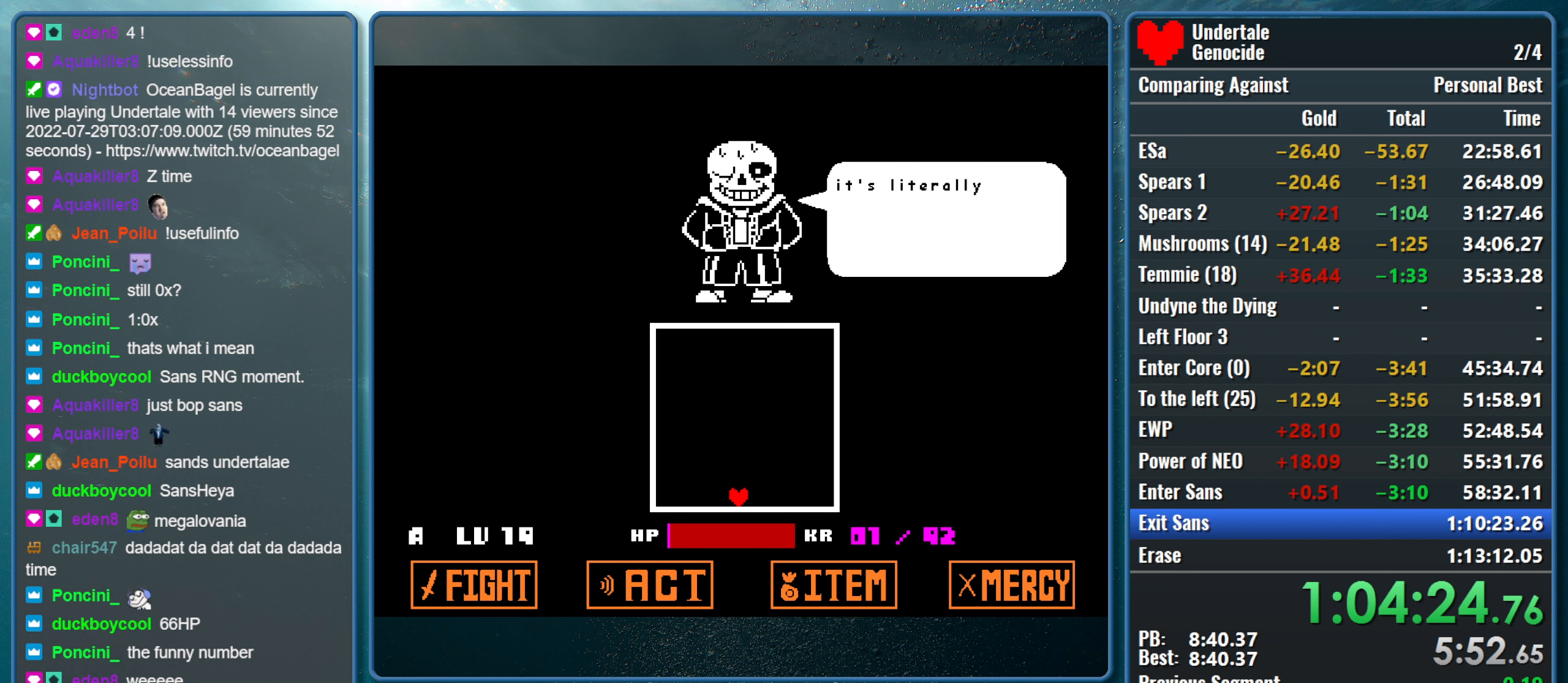
{"keys": [], "events": [[16, "z", "up"], [100, "return", "up"], [100, "z", "down"], [150, "return", "down"], [250, "return", "up"], [250, "z", "up"], [350, "return", "down"], [350, "z", "down"], [433, "return", "up"], [433, "z", "up"]]}
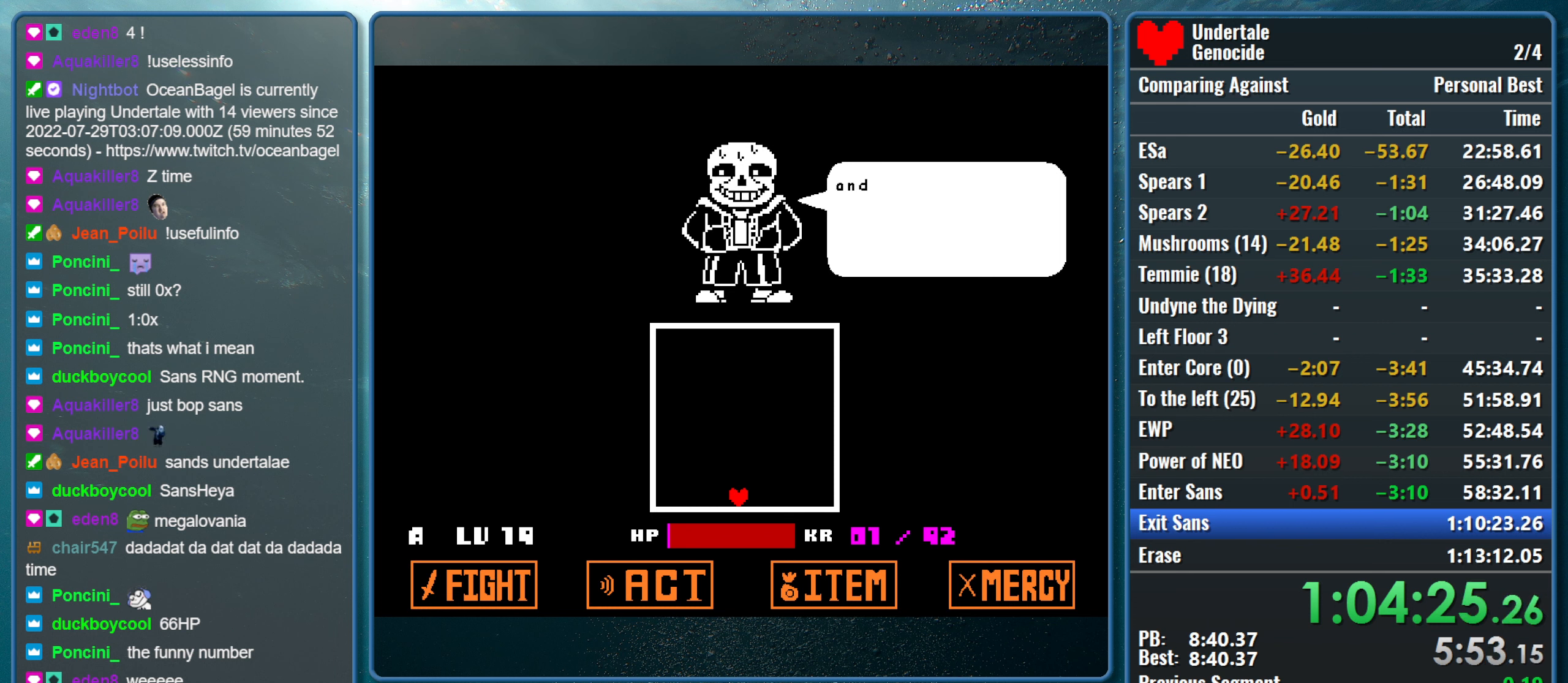
{"keys": ["return", "z"], "events": [[33, "return", "down"], [33, "z", "down"], [83, "return", "up"], [166, "return", "down"], [166, "z", "up"], [266, "return", "up"], [266, "z", "down"], [350, "return", "down"], [400, "return", "up"], [400, "z", "up"], [500, "return", "down"], [500, "z", "down"]]}
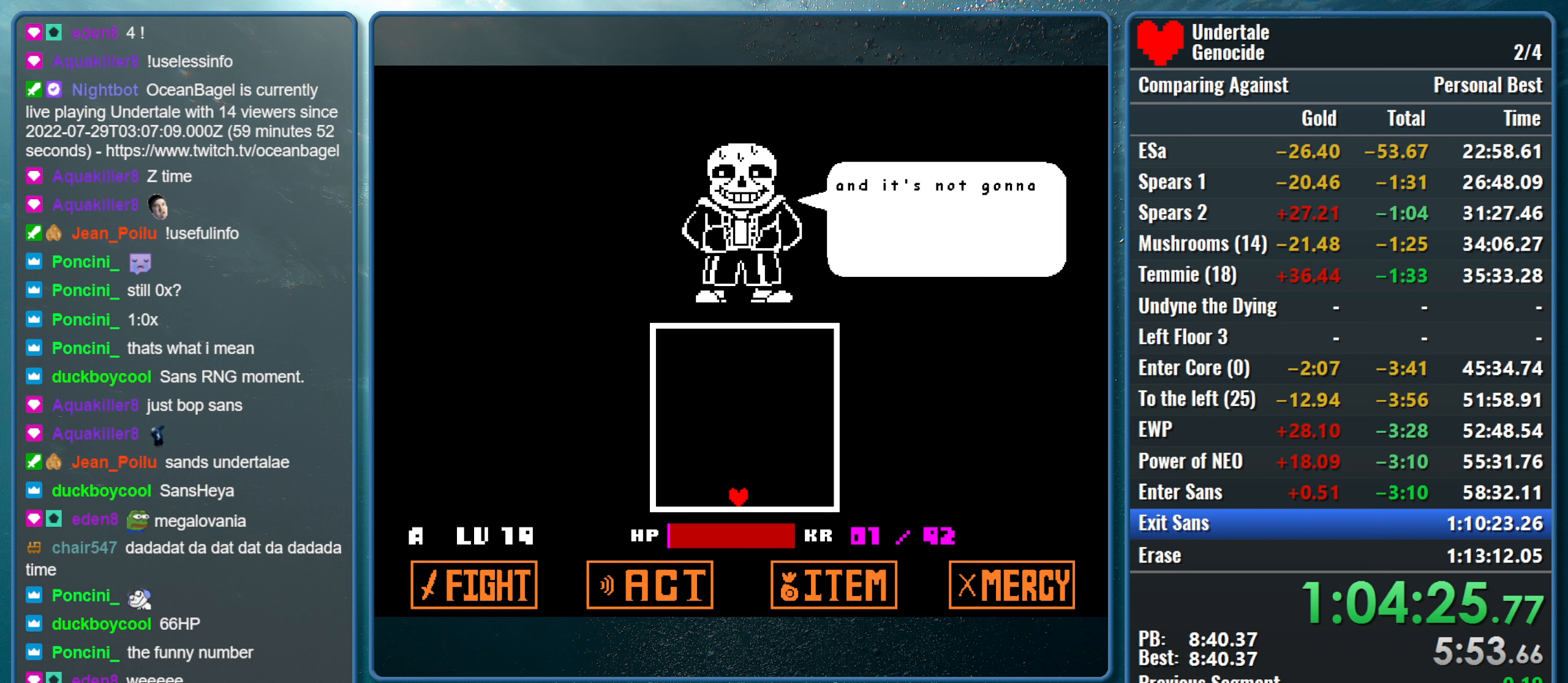
{"keys": ["return", "z"], "events": [[83, "return", "up"], [133, "z", "up"], [183, "return", "down"], [183, "z", "down"], [283, "return", "up"], [333, "return", "down"], [333, "z", "up"], [416, "return", "up"], [416, "z", "down"], [466, "return", "down"]]}
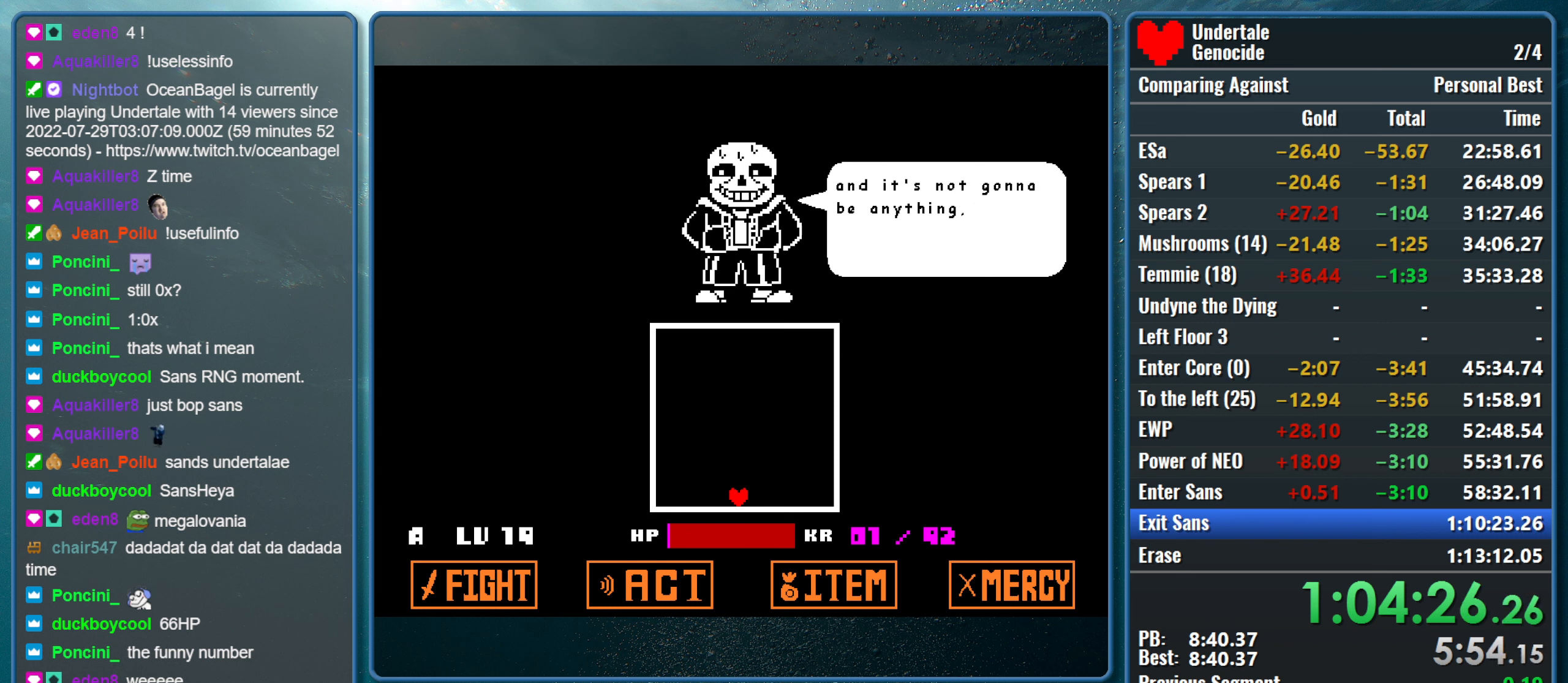
{"keys": ["z"], "events": [[16, "z", "up"], [66, "return", "up"], [100, "return", "down"], [100, "z", "down"], [200, "return", "up"], [200, "z", "up"], [300, "return", "down"], [300, "z", "down"], [333, "return", "up"], [383, "z", "up"], [433, "return", "down"], [483, "return", "up"], [483, "z", "down"]]}
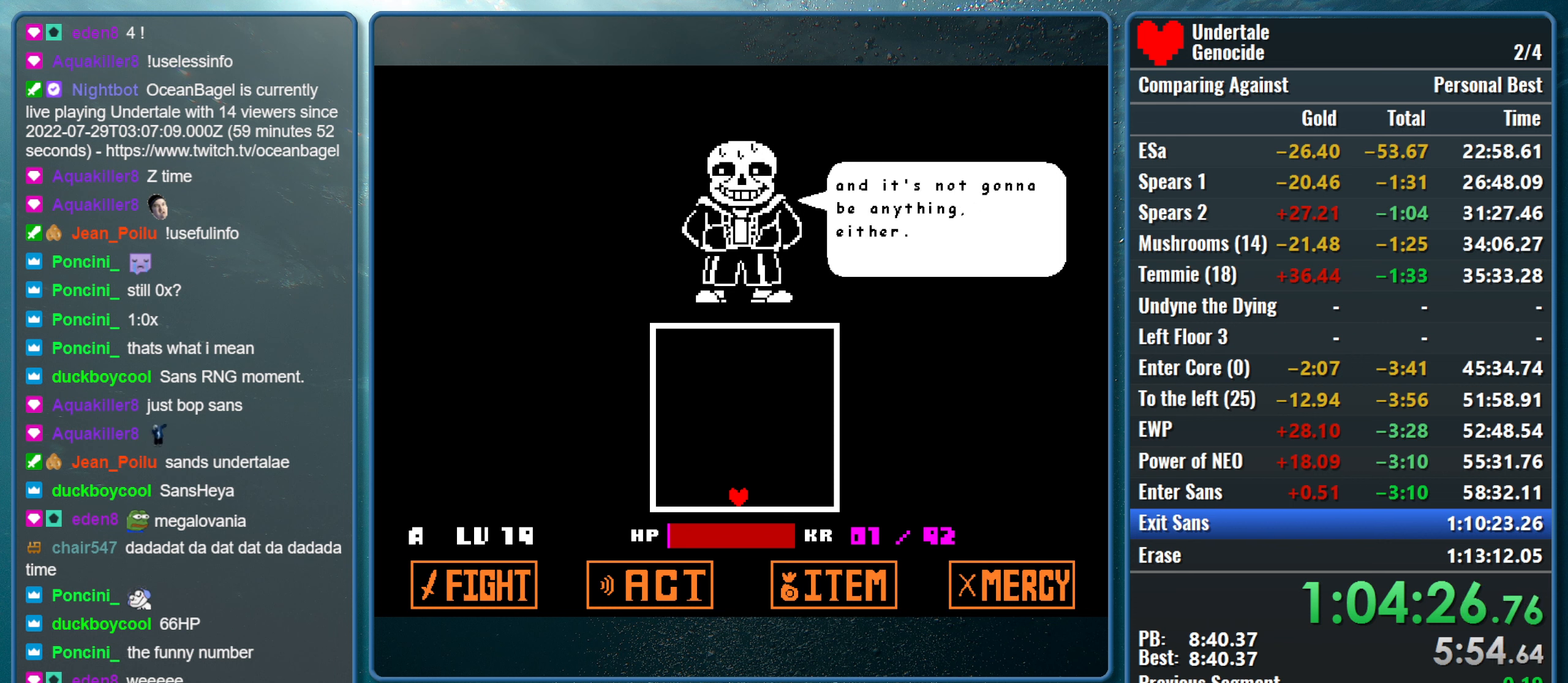
{"keys": ["return"], "events": [[66, "return", "down"], [116, "return", "up"], [116, "z", "up"], [216, "return", "down"], [216, "z", "down"], [316, "return", "up"], [316, "z", "up"], [350, "return", "down"], [350, "z", "down"], [450, "return", "up"], [500, "return", "down"], [500, "z", "up"]]}
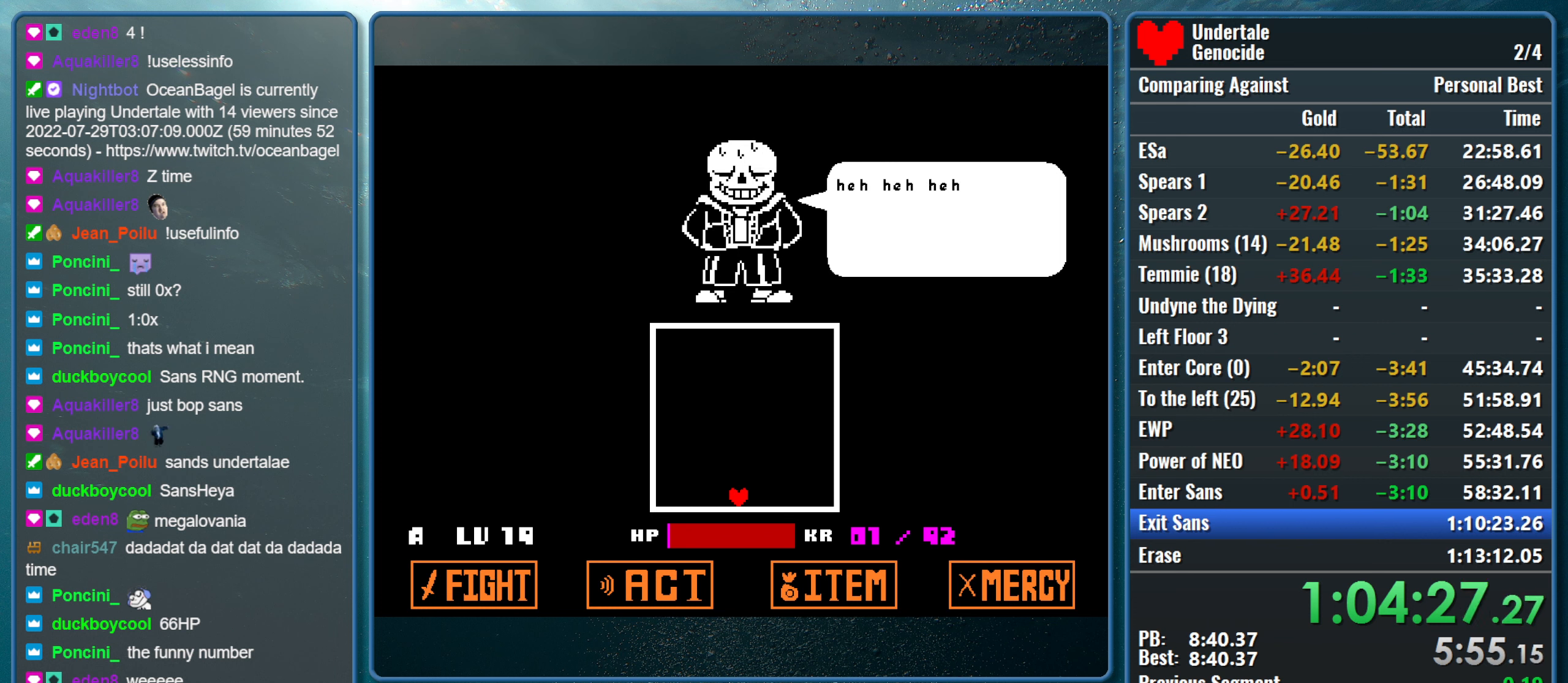
{"keys": ["return", "z"], "events": [[100, "return", "up"], [100, "z", "down"], [133, "return", "down"], [183, "z", "up"], [233, "return", "up"], [283, "return", "down"], [283, "z", "down"], [366, "return", "up"], [366, "z", "up"], [416, "return", "down"], [466, "z", "down"]]}
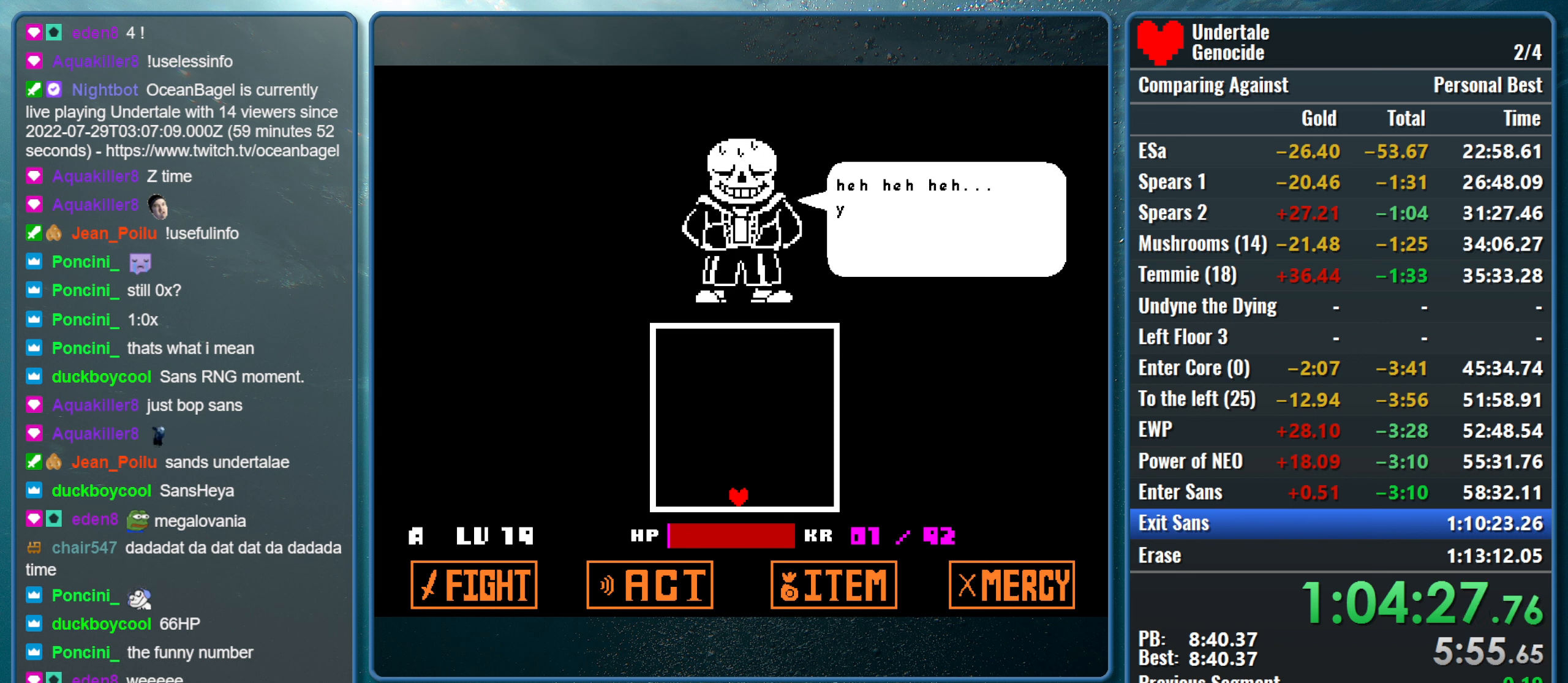
{"keys": ["return", "z"], "events": [[16, "return", "up"], [66, "return", "down"], [66, "z", "up"], [150, "return", "up"], [150, "z", "down"], [200, "return", "down"], [250, "z", "up"], [300, "return", "up"], [333, "return", "down"], [333, "z", "down"], [433, "return", "up"], [483, "return", "down"]]}
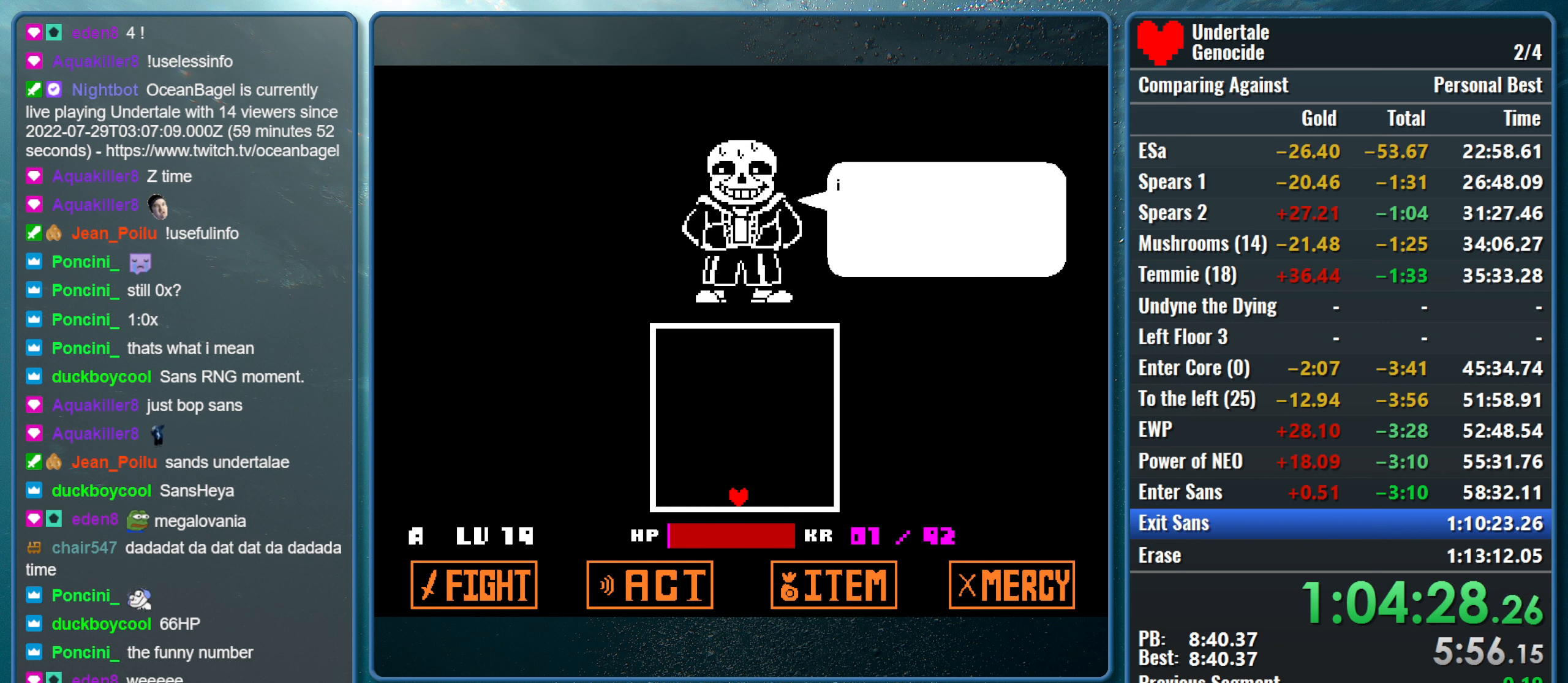
{"keys": ["return"], "events": [[83, "return", "up"], [116, "return", "down"], [116, "z", "up"], [216, "return", "up"], [216, "z", "down"], [316, "return", "down"], [350, "z", "up"], [400, "return", "up"], [400, "z", "down"], [450, "return", "down"], [500, "z", "up"]]}
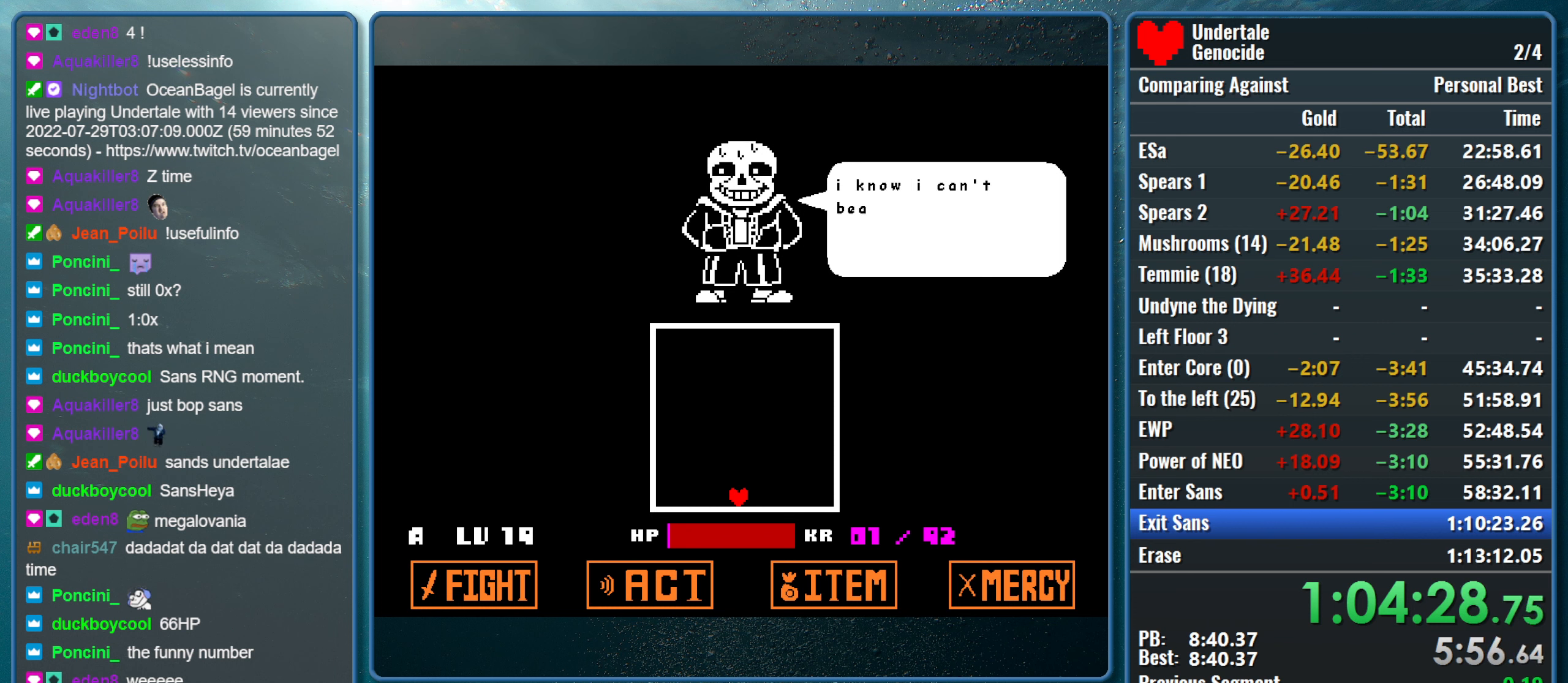
{"keys": ["return"], "events": [[33, "return", "up"], [100, "return", "down"], [133, "z", "down"], [183, "return", "up"], [233, "return", "down"], [233, "z", "up"], [283, "z", "down"], [366, "return", "up"], [416, "return", "down"], [466, "z", "up"]]}
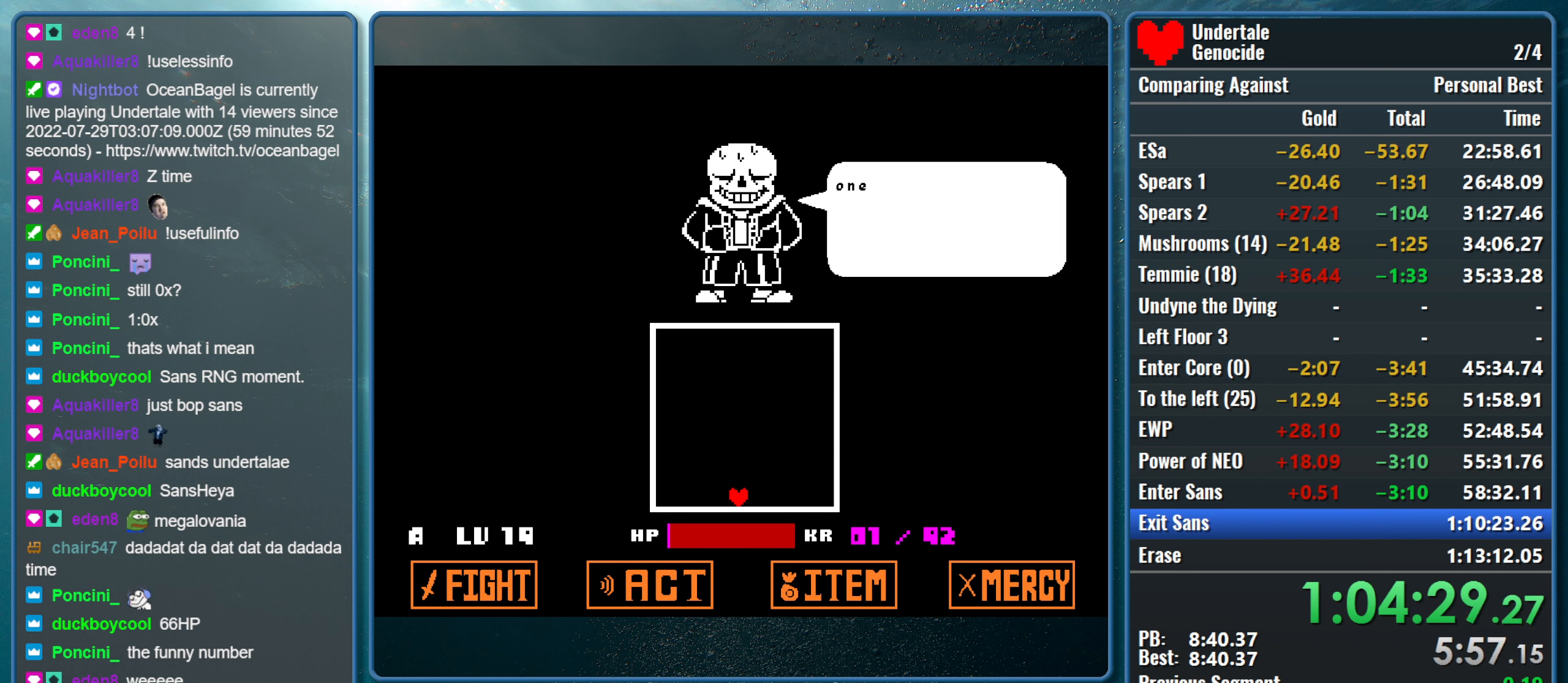
{"keys": ["return", "z"], "events": [[16, "return", "up"], [16, "z", "down"], [100, "return", "down"], [150, "z", "up"], [200, "return", "up"], [250, "z", "down"], [300, "return", "down"], [383, "return", "up"], [383, "z", "up"], [433, "return", "down"], [483, "z", "down"]]}
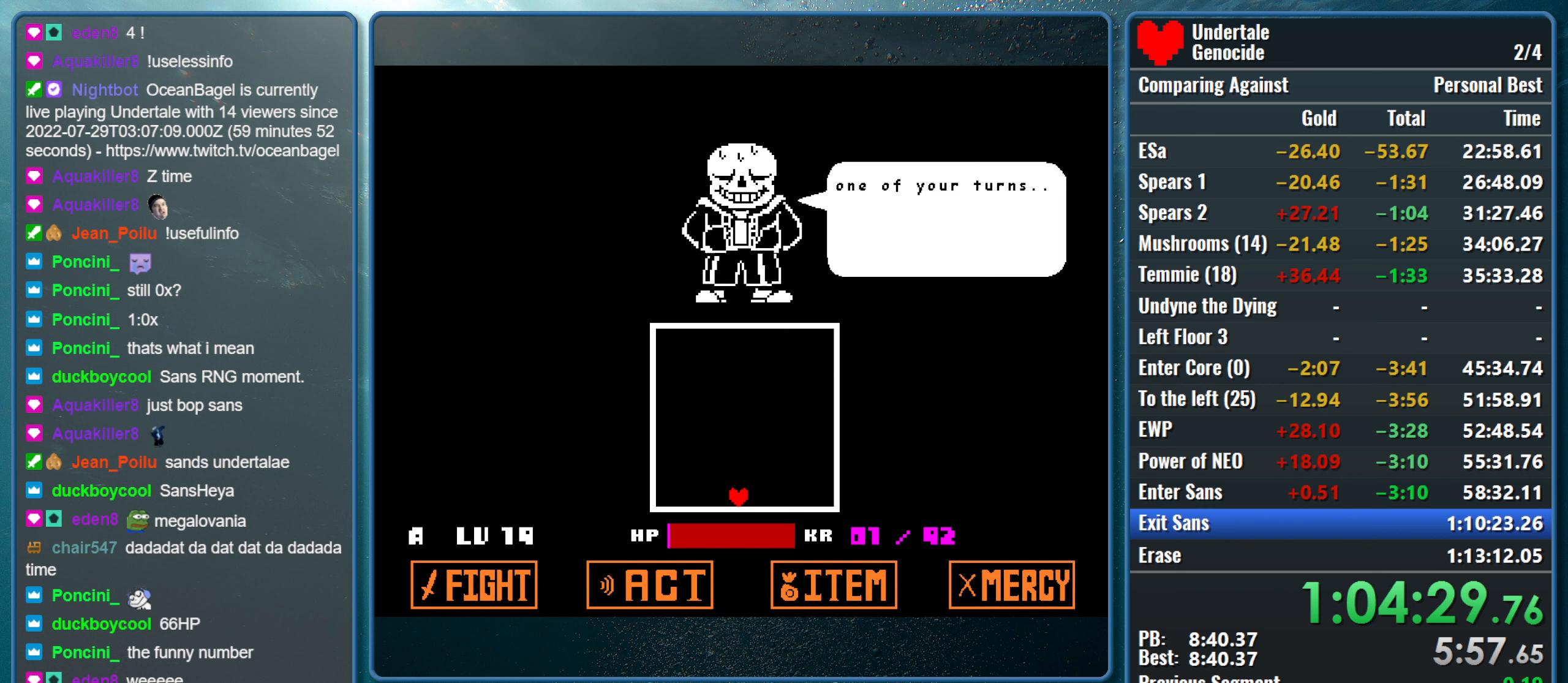
{"keys": ["return", "z"], "events": [[67, "return", "up"], [117, "return", "down"], [217, "return", "up"], [317, "return", "down"], [350, "z", "up"], [400, "return", "up"], [450, "z", "down"], [500, "return", "down"]]}
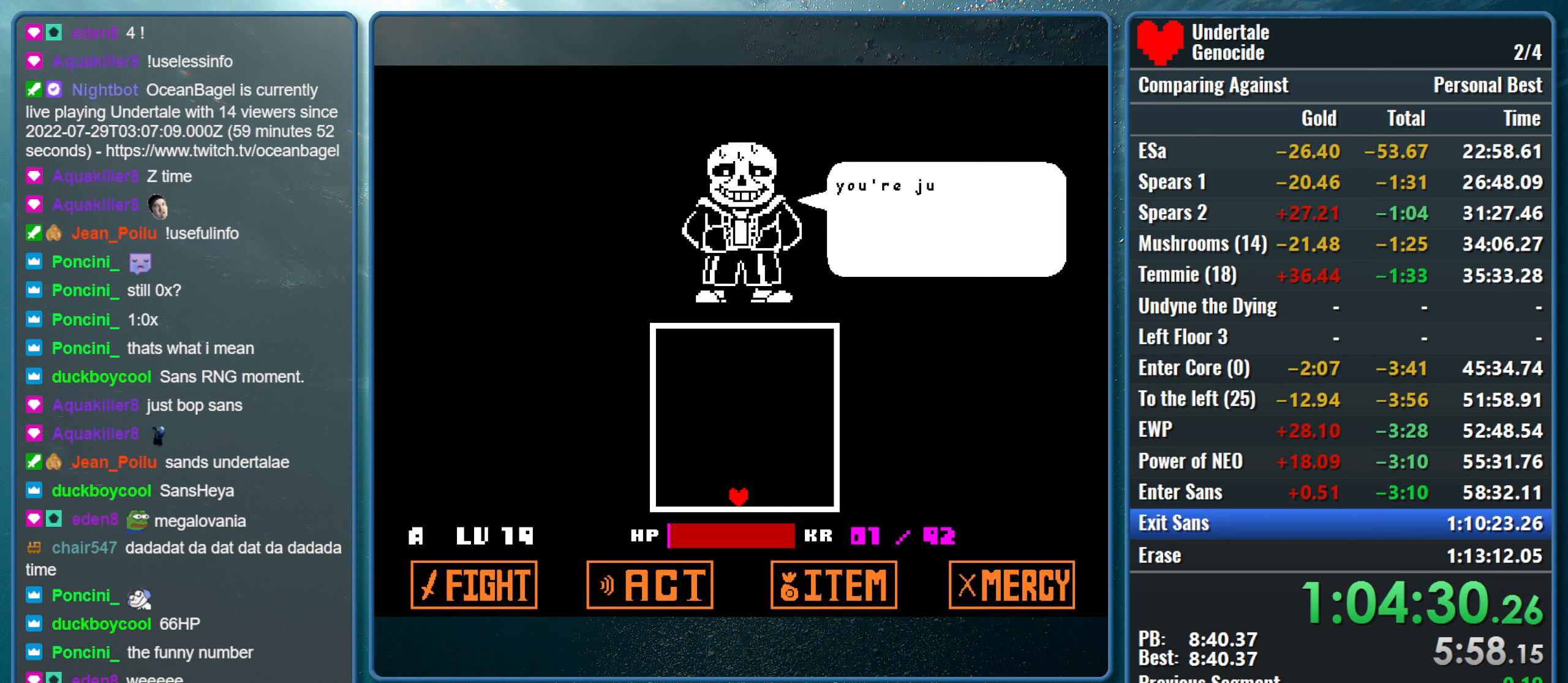
{"keys": ["z"], "events": [[50, "z", "up"], [83, "return", "up"], [133, "z", "down"], [183, "return", "down"], [233, "return", "up"], [283, "z", "up"], [317, "return", "down"], [367, "z", "down"], [417, "return", "up"]]}
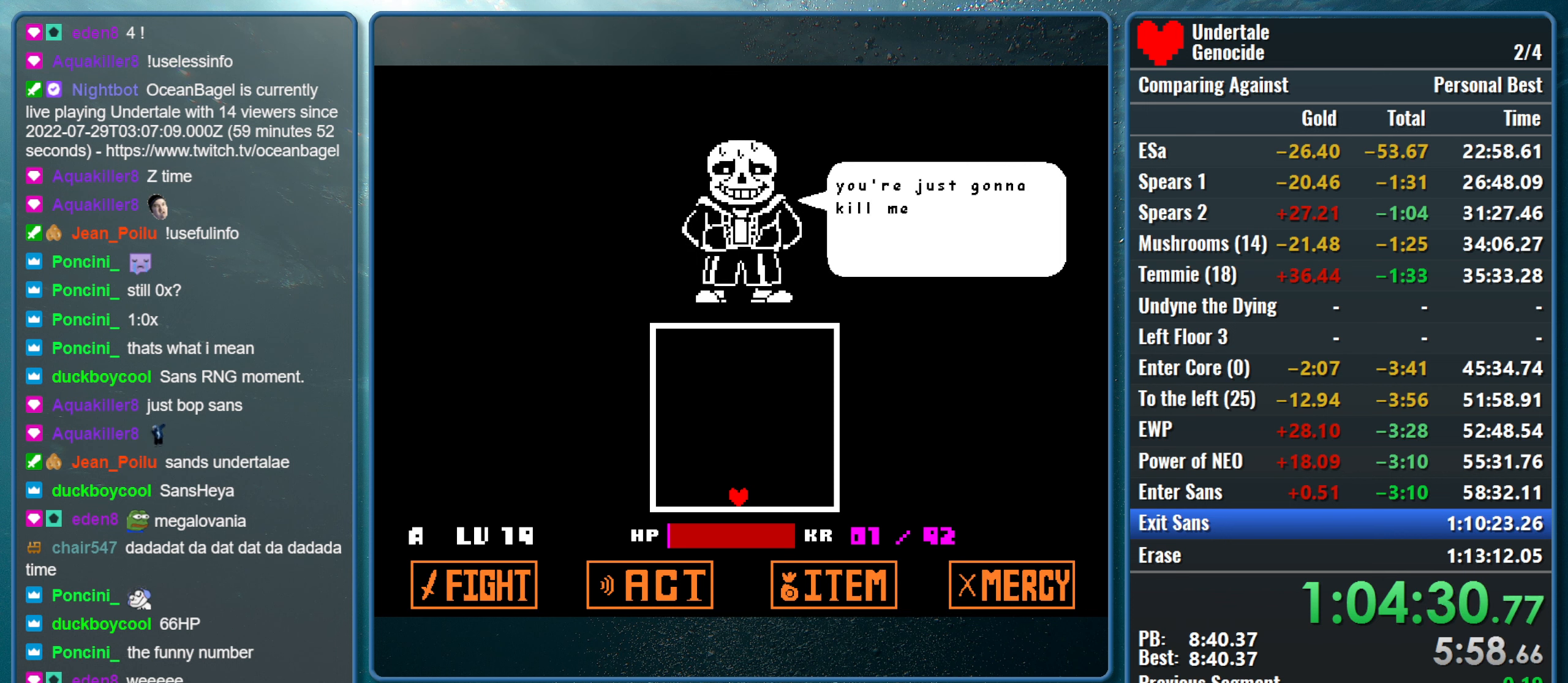
{"keys": ["return", "z"], "events": [[17, "return", "down"], [17, "z", "up"], [67, "z", "down"], [100, "return", "up"], [150, "return", "down"], [200, "z", "up"], [250, "return", "up"], [300, "z", "down"], [333, "return", "down"], [383, "return", "up"], [383, "z", "up"], [483, "return", "down"], [483, "z", "down"]]}
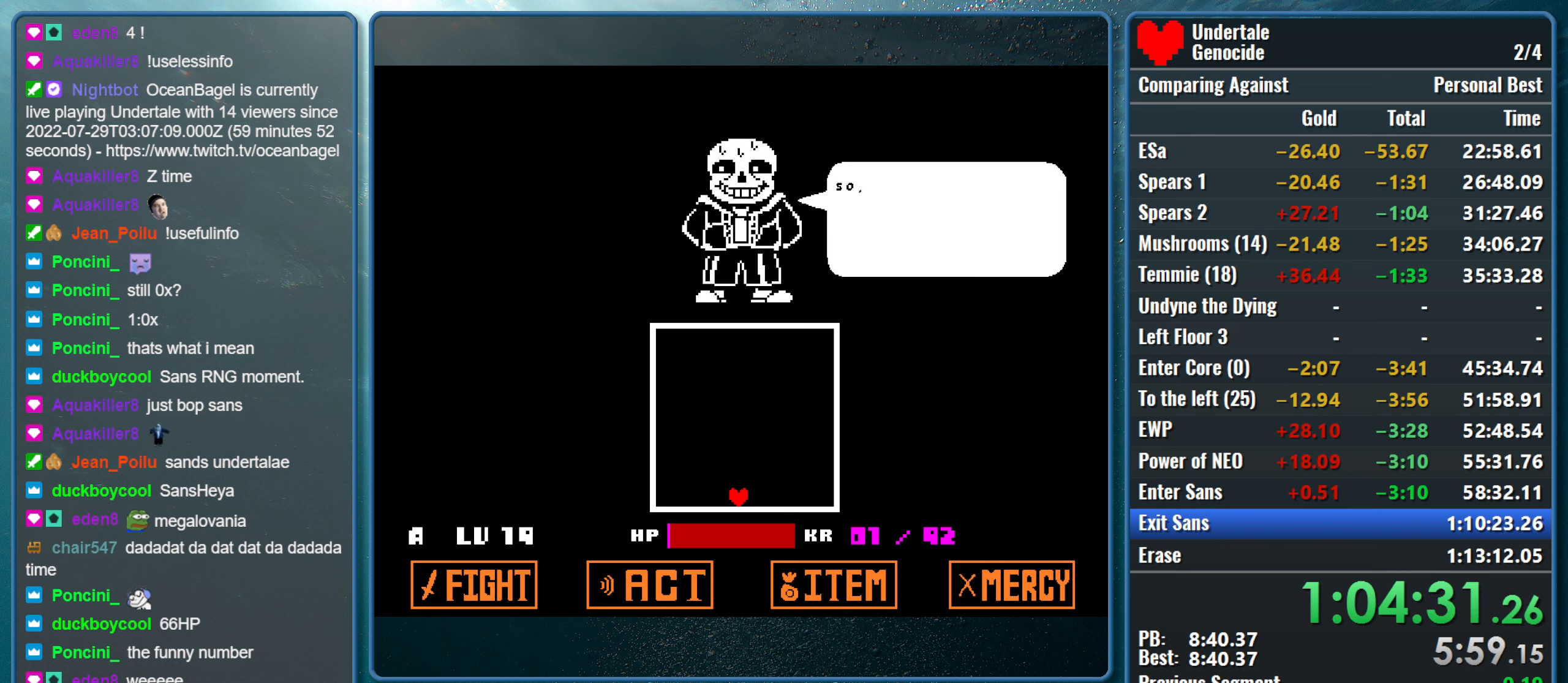
{"keys": ["return"], "events": [[83, "return", "up"], [117, "return", "down"], [117, "z", "up"], [217, "return", "up"], [217, "z", "down"], [317, "return", "down"], [317, "z", "up"], [400, "return", "up"], [400, "z", "down"], [450, "return", "down"], [500, "z", "up"]]}